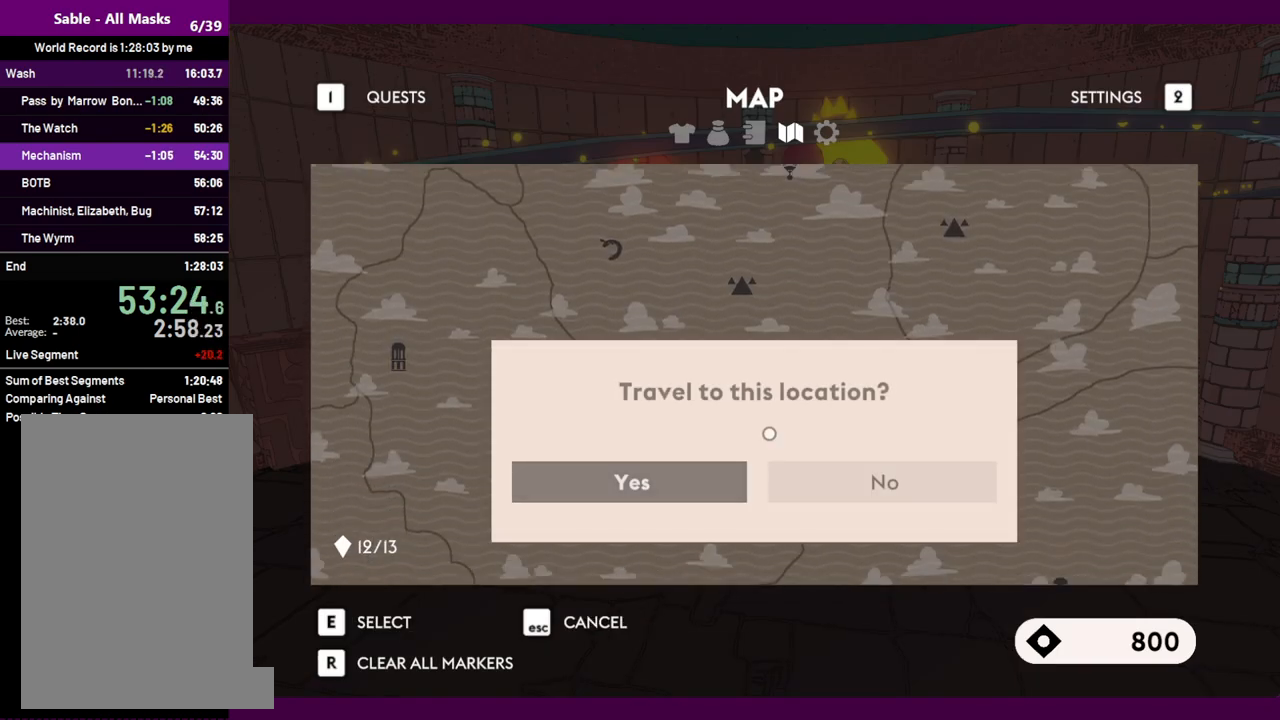
Gameplay with keyboard and mouse; each line is a JSON object with the keys and mouse buttons held at the frame after it. "events" lists presses ("down") and releases ("up") of "1", "2", "3", "4", "5", "a", "alt", "c", "ctrl", "d", "e", "f", "q", "r", "s", "shift", "space", "v", "w", "x", "z", "mouse_left", "mouse_middle", "mouse_right", "mouse_wheel_up" and "mouse_wheel_down" between this image and that frame as [ms after this image, input, new state], when the widget could be followed in between. "mouse_left", "mouse_middle", "mouse_right", "mouse_wheel_up", "mouse_wheel_down" = the "left", "middle", "right", "wheel_up", "wheel_down" buttons of the "mouse" list. No other keys are recorded. Mouse movement is not recorded.
{"keys": [], "mouse": [], "events": []}
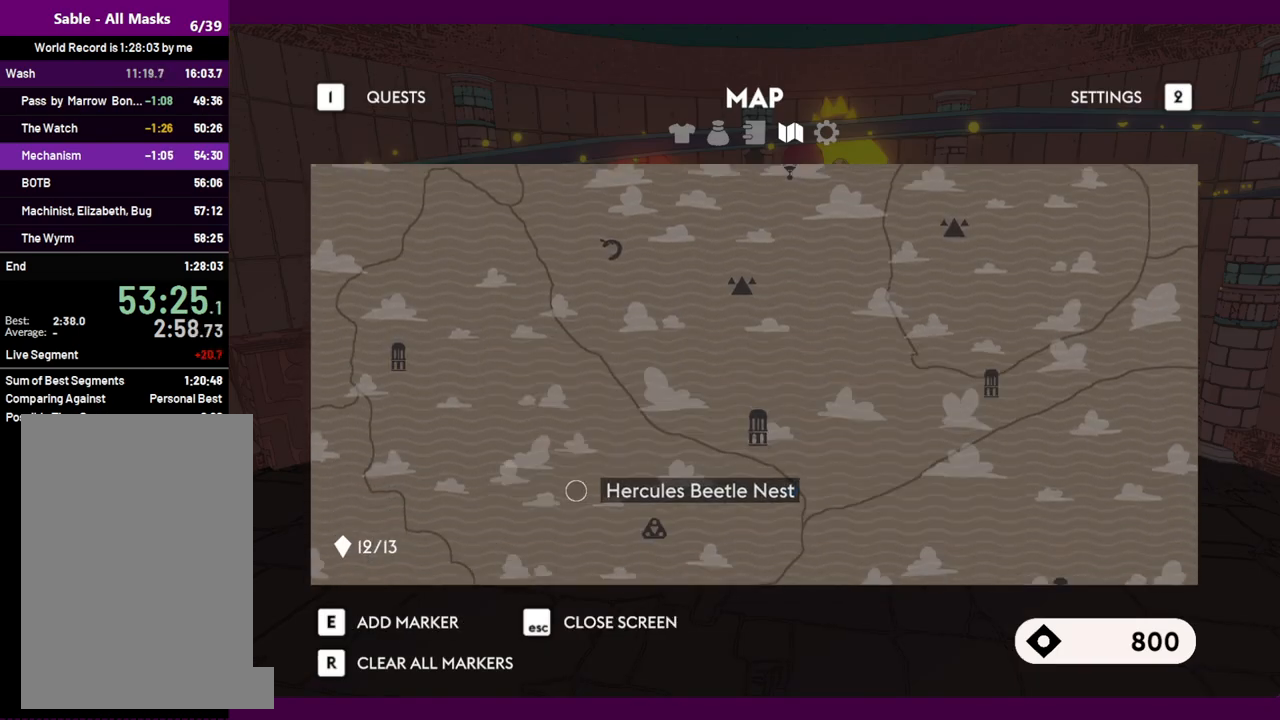
{"keys": [], "mouse": [], "events": []}
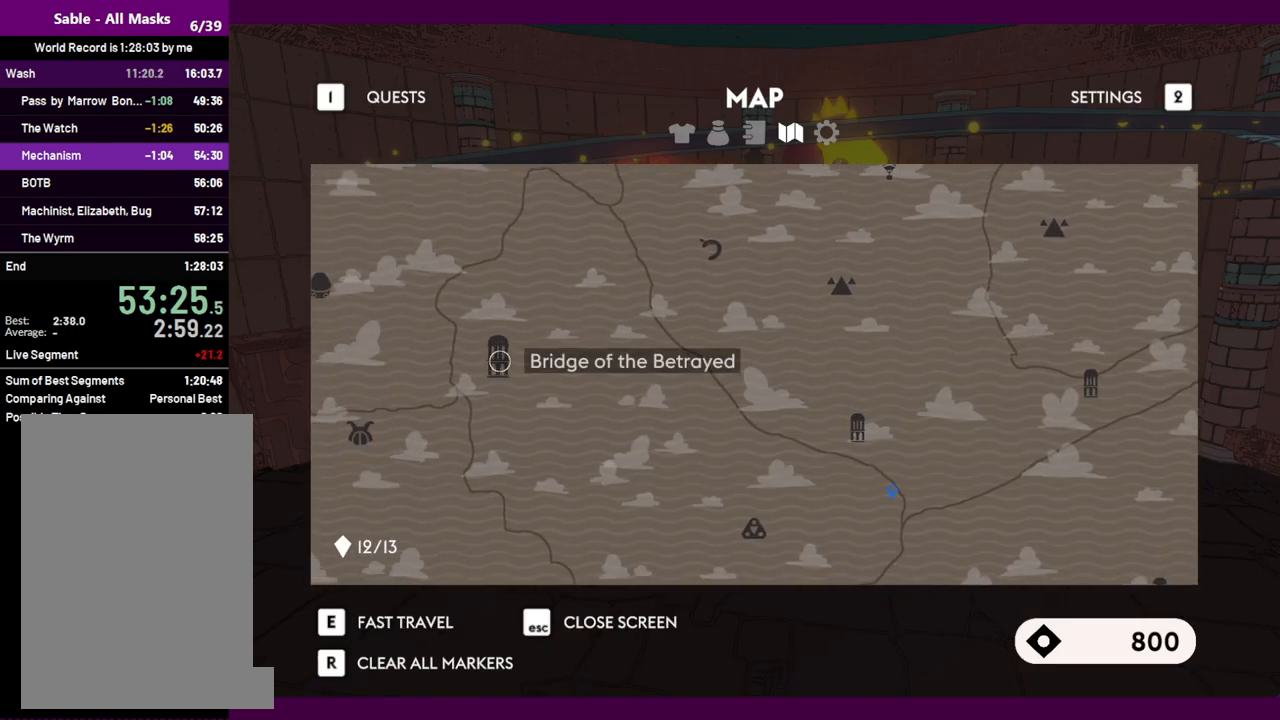
{"keys": [], "mouse": [], "events": [[300, "mouse_left", "down"], [350, "mouse_left", "up"]]}
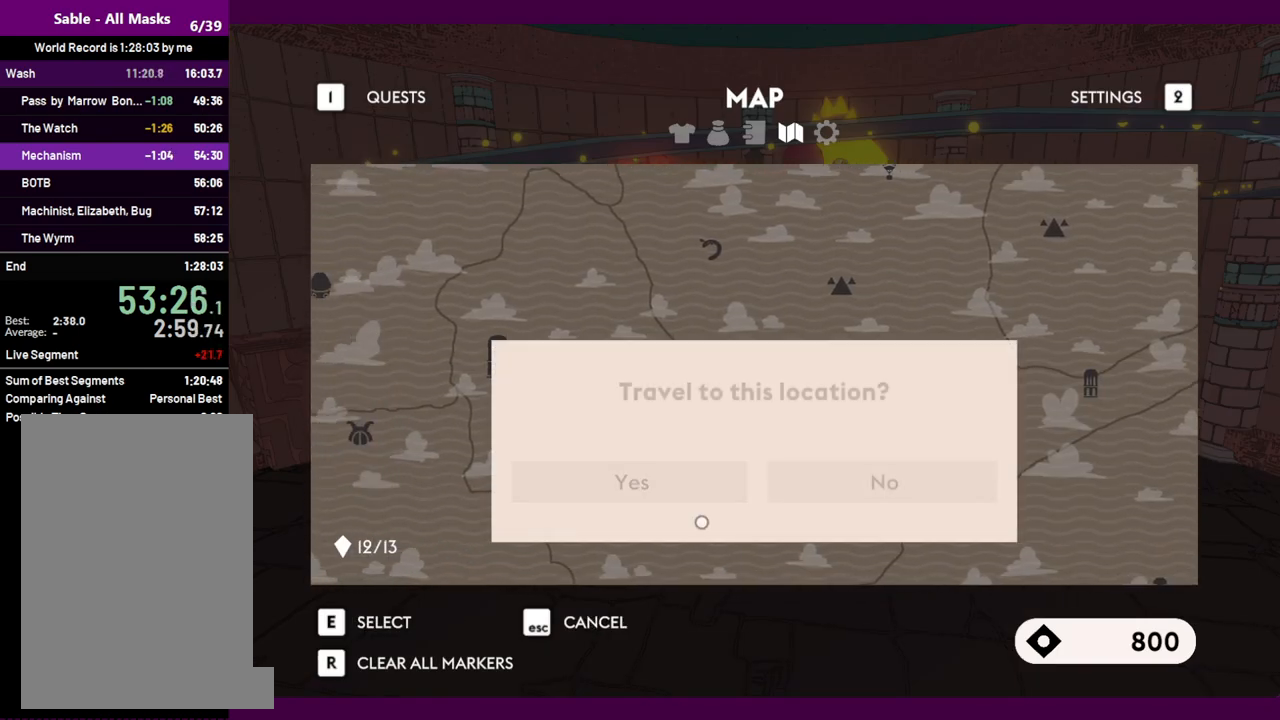
{"keys": [], "mouse": [], "events": [[267, "mouse_left", "down"], [317, "mouse_left", "up"]]}
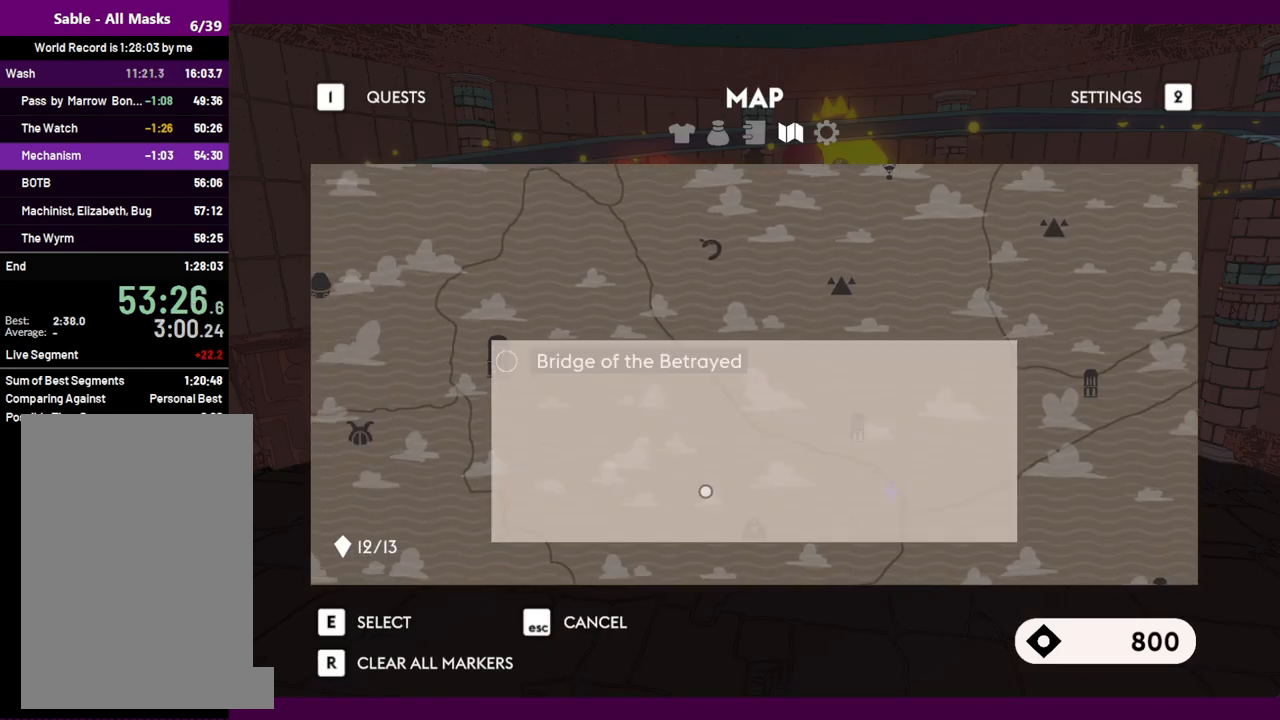
{"keys": [], "mouse": [], "events": []}
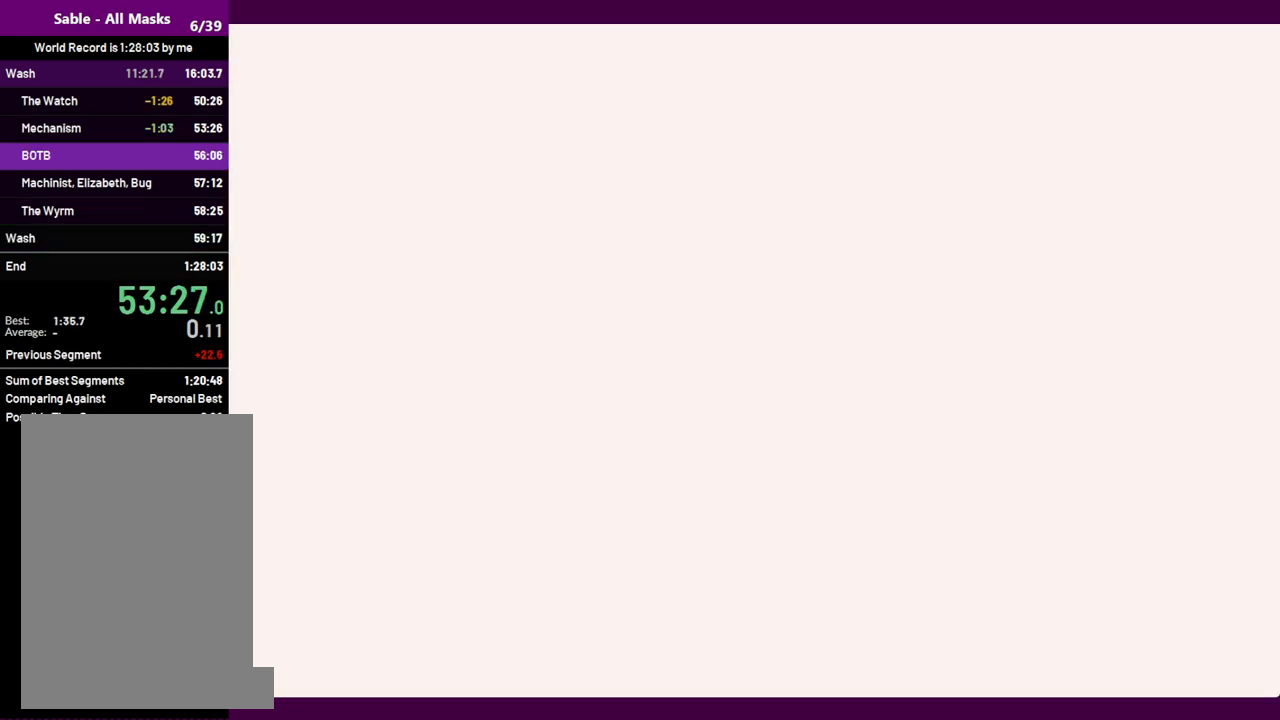
{"keys": [], "mouse": [], "events": []}
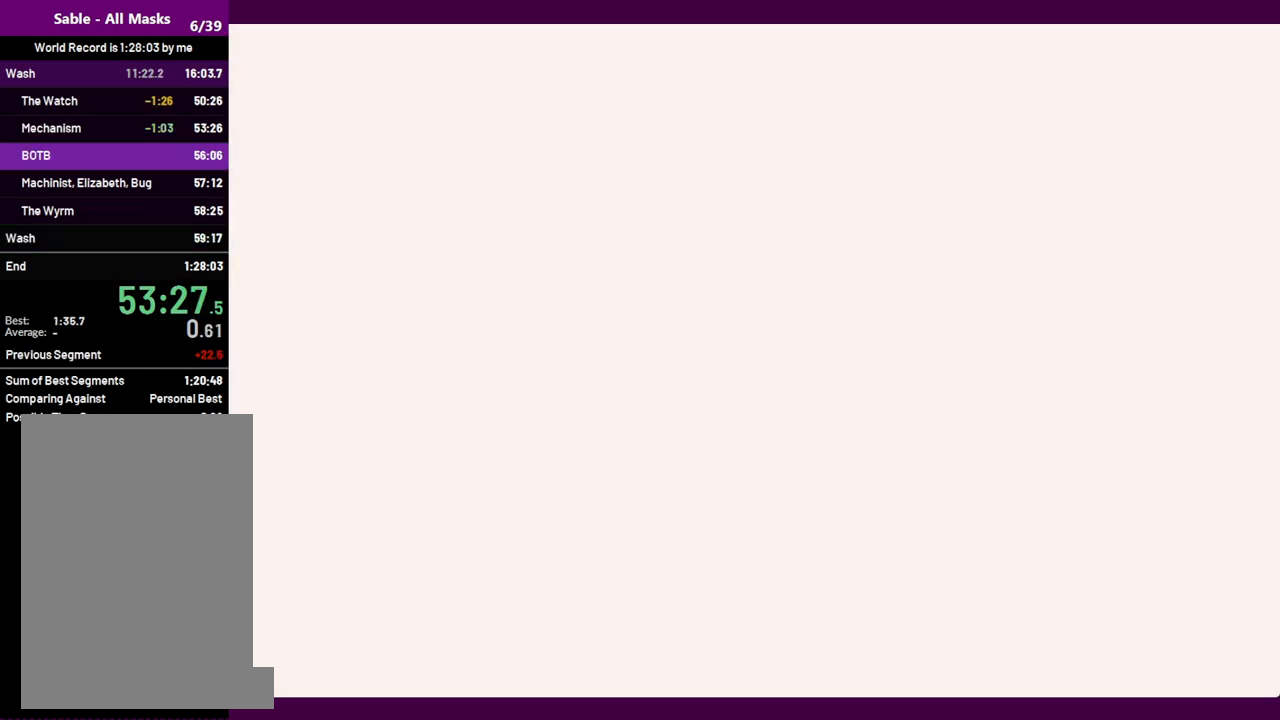
{"keys": [], "mouse": [], "events": []}
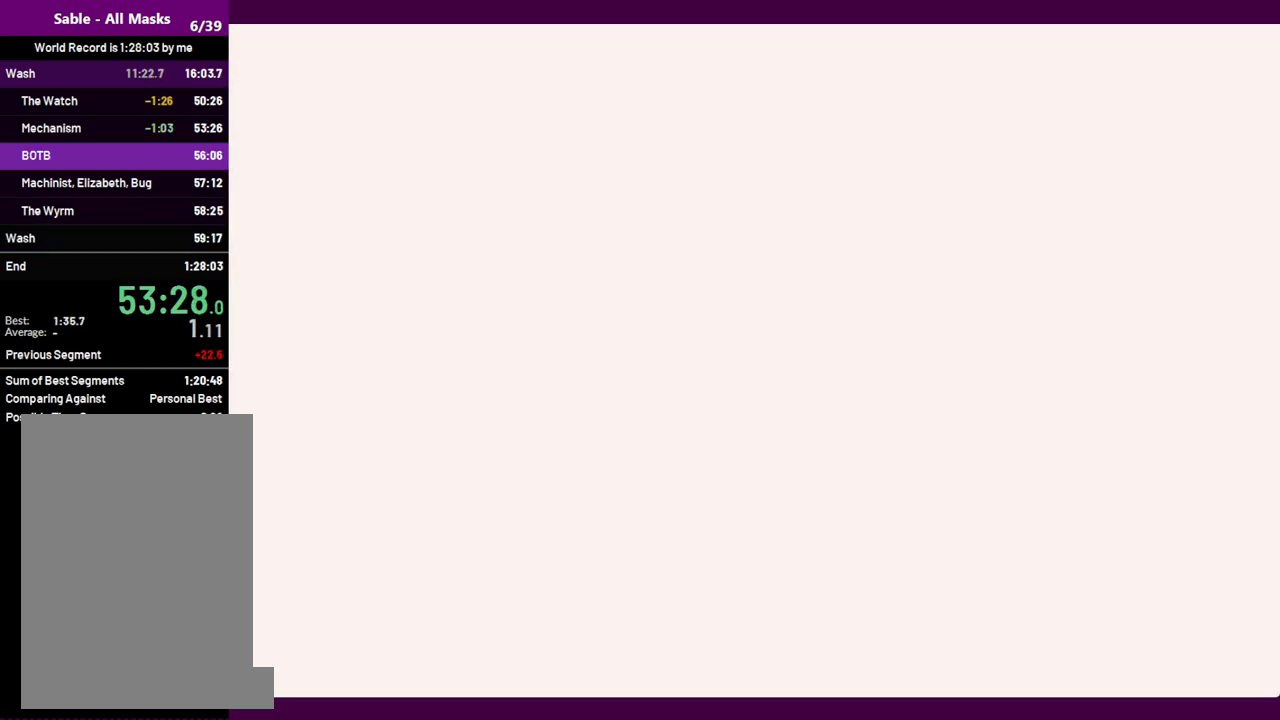
{"keys": [], "mouse": [], "events": []}
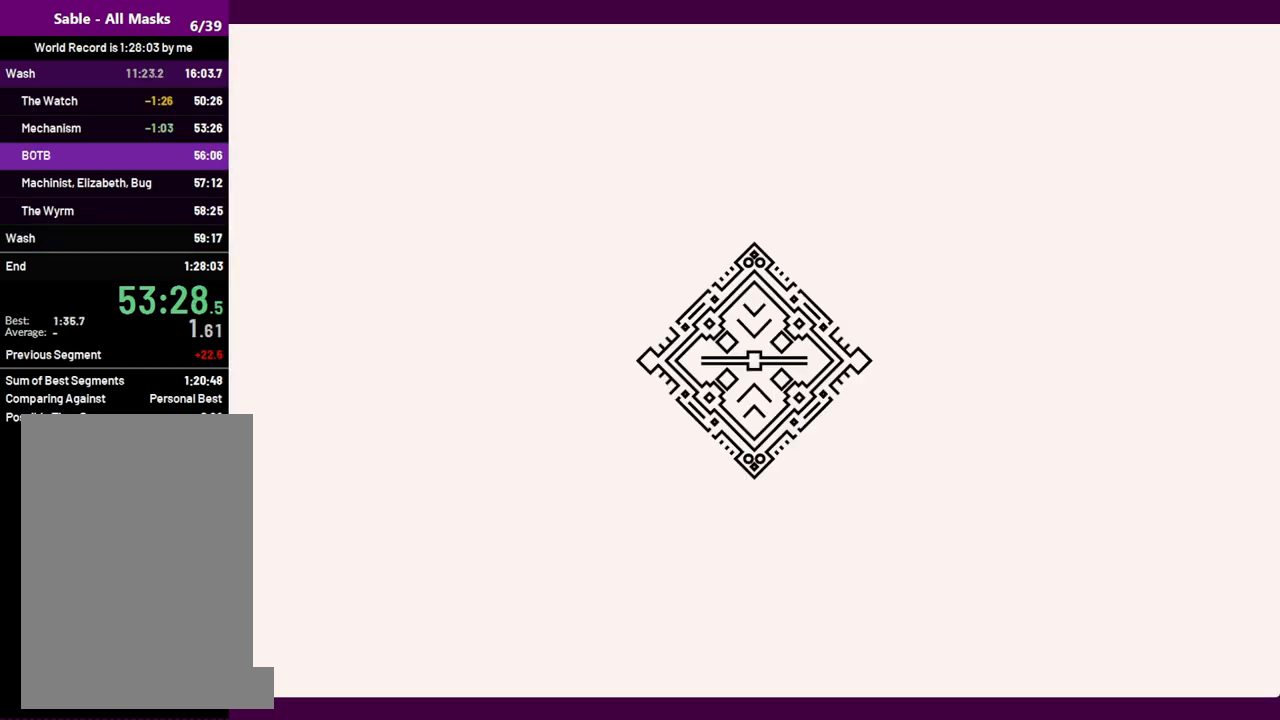
{"keys": [], "mouse": [], "events": []}
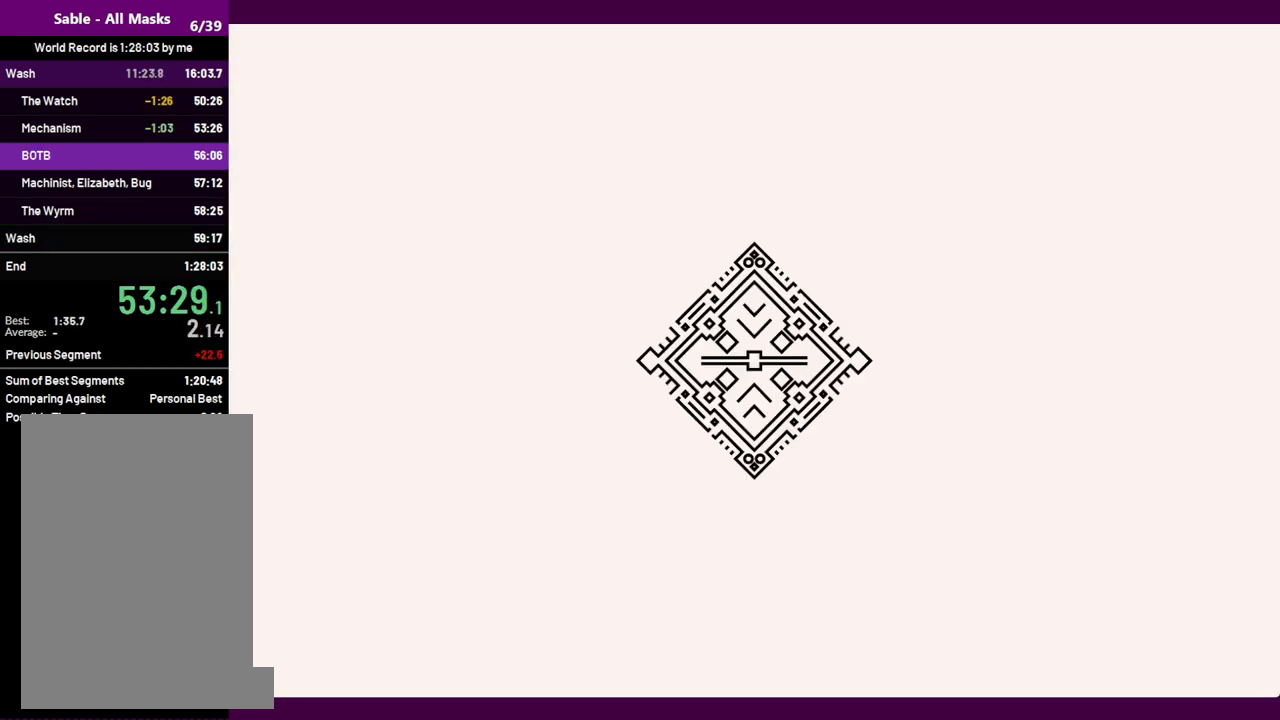
{"keys": [], "mouse": [], "events": []}
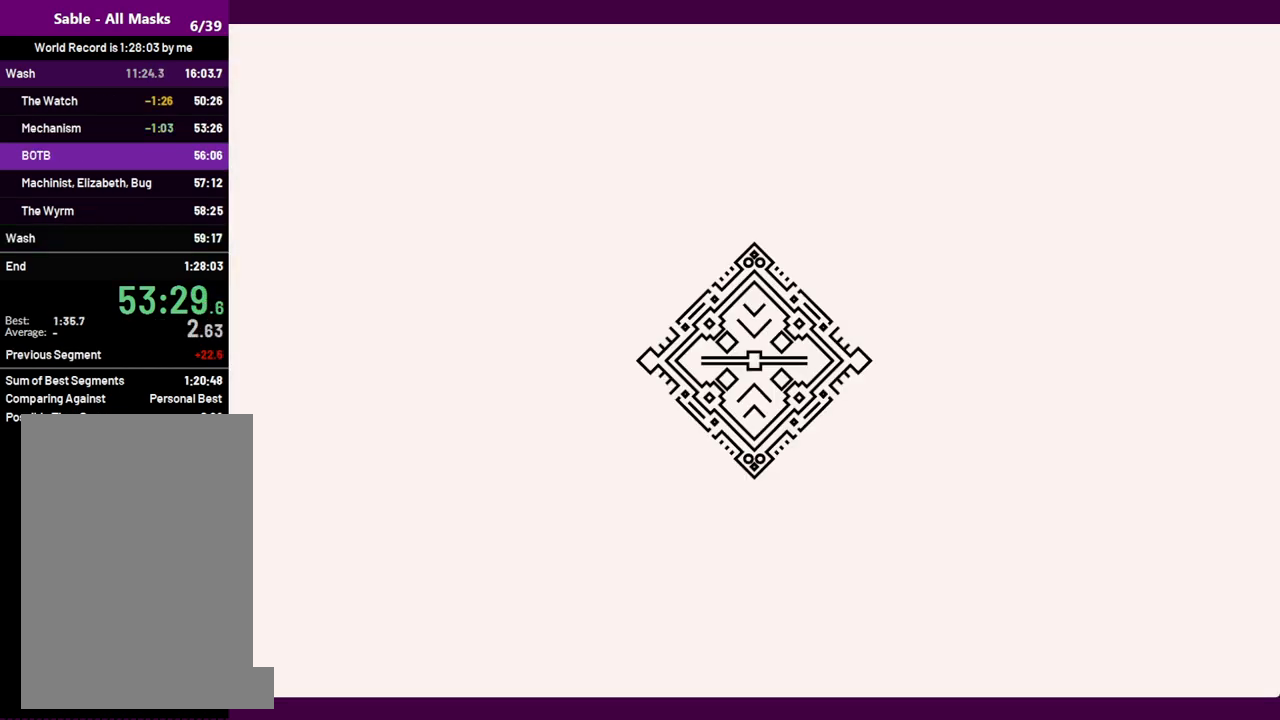
{"keys": [], "mouse": [], "events": []}
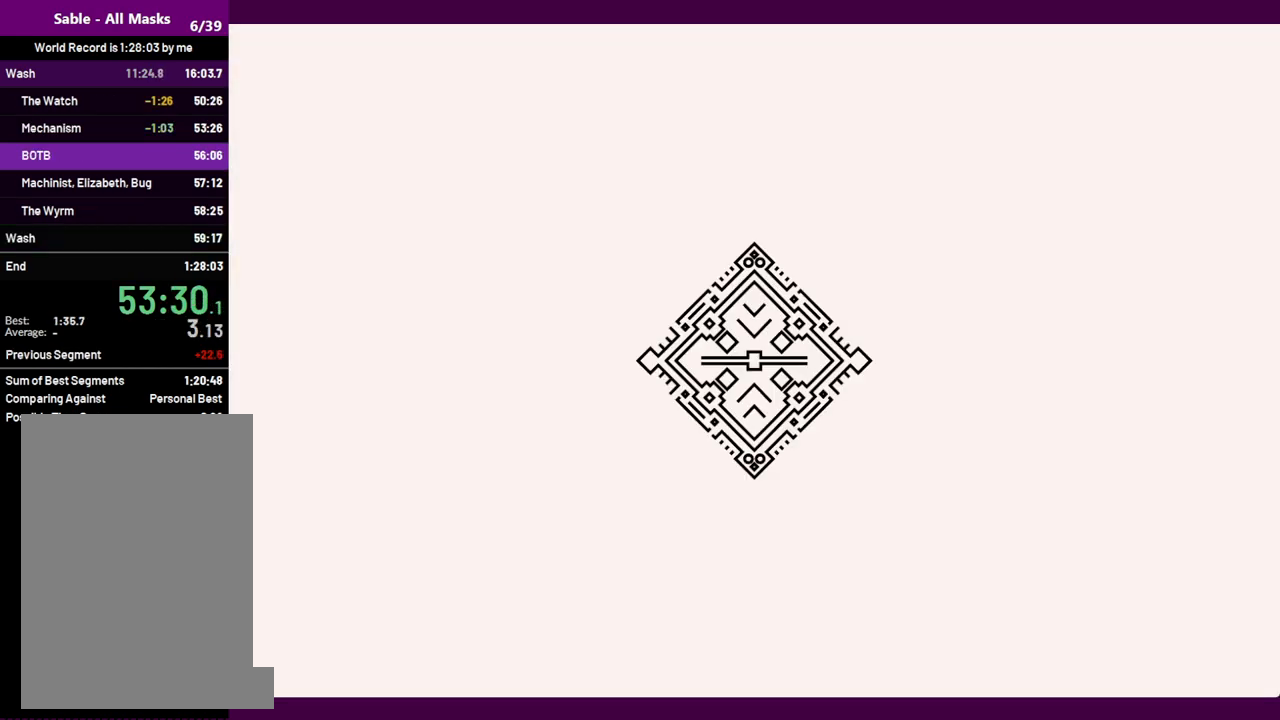
{"keys": [], "mouse": [], "events": []}
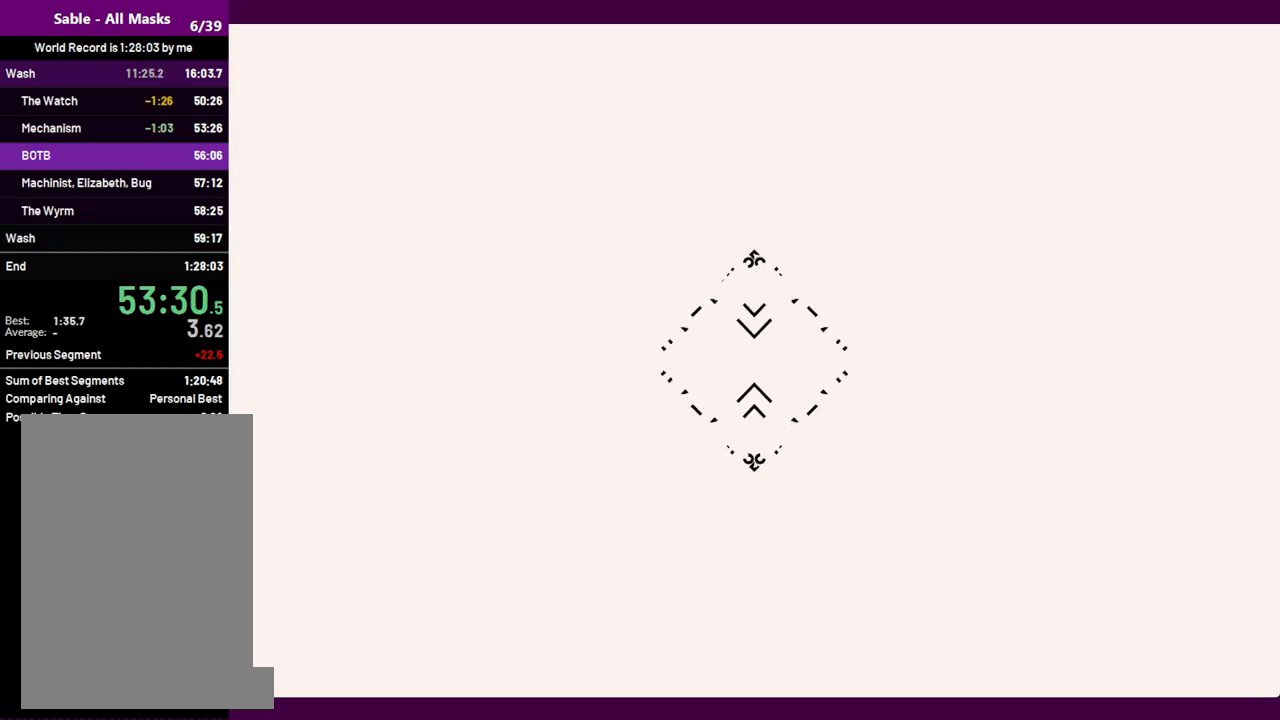
{"keys": ["a", "w"], "mouse": [], "events": [[300, "a", "down"], [300, "w", "down"]]}
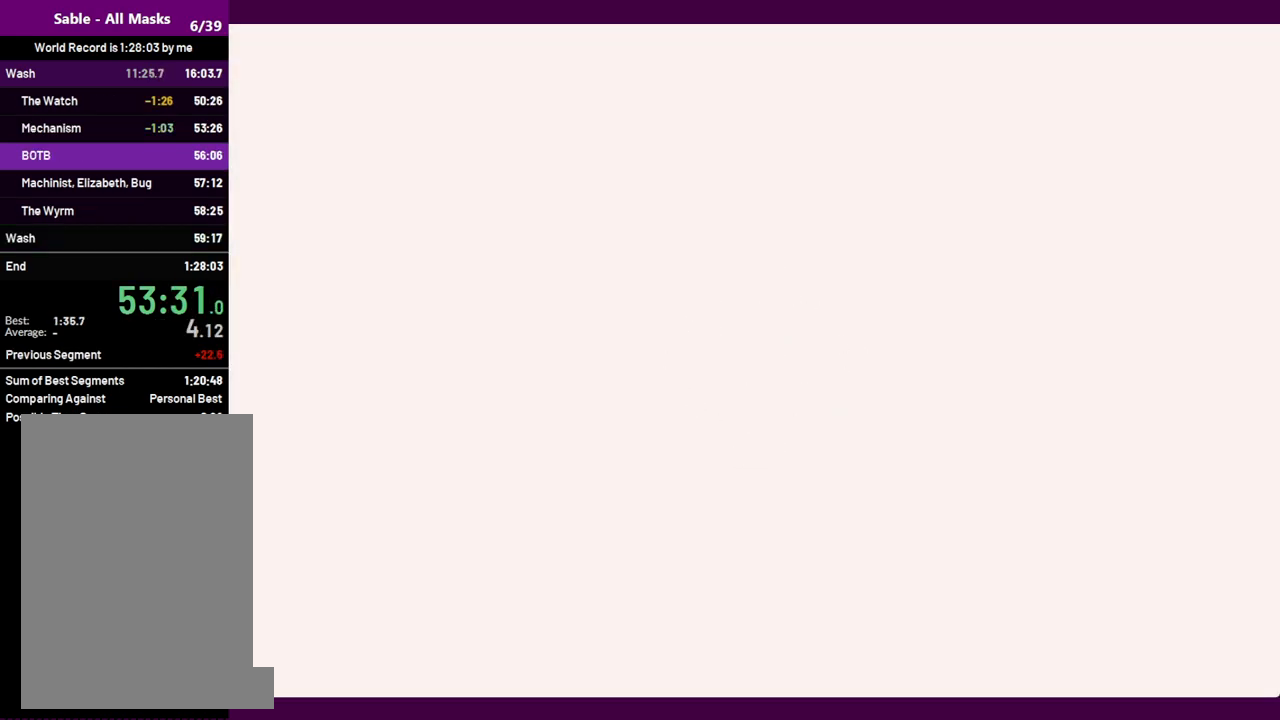
{"keys": ["a", "w"], "mouse": [], "events": []}
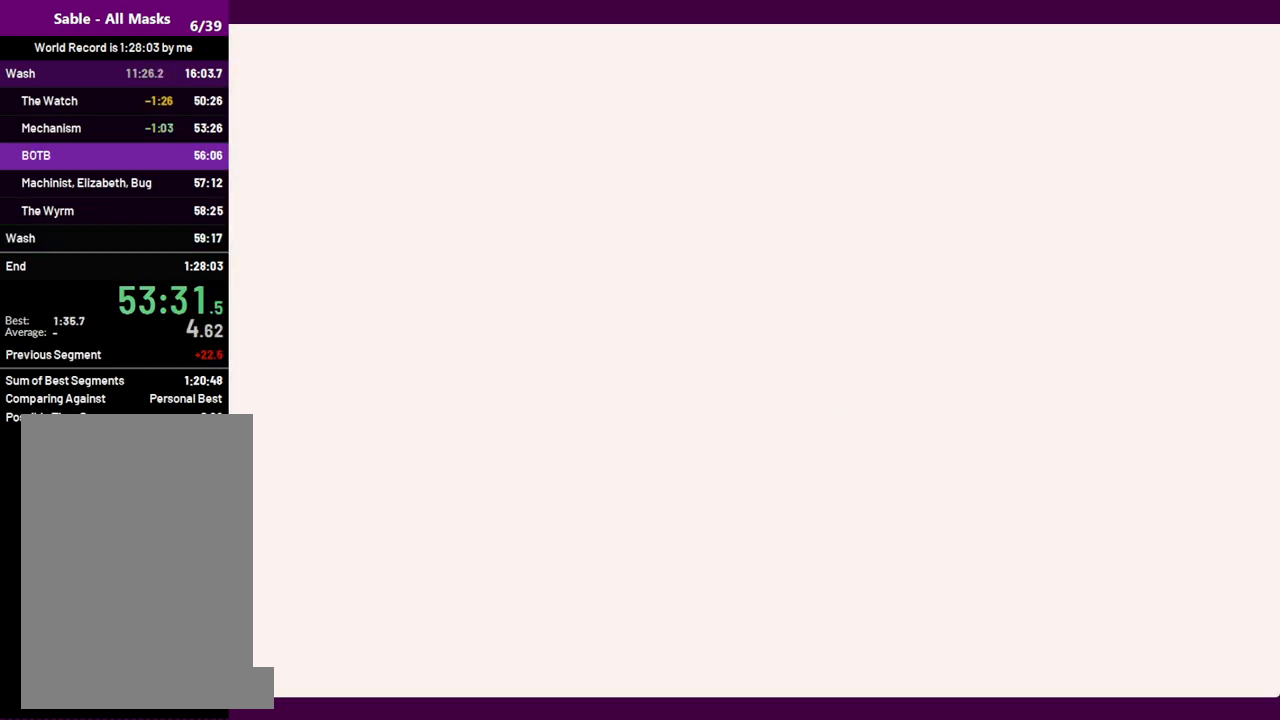
{"keys": ["w"], "mouse": [], "events": [[17, "a", "up"]]}
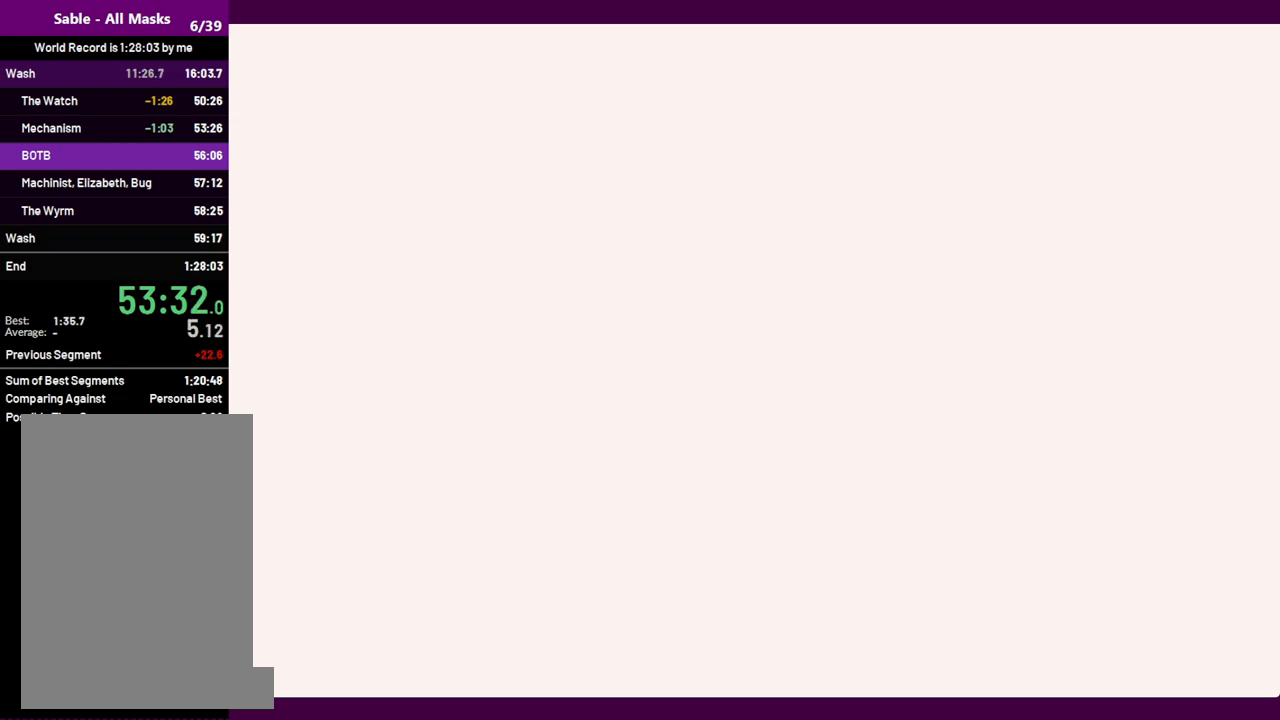
{"keys": ["w"], "mouse": [], "events": []}
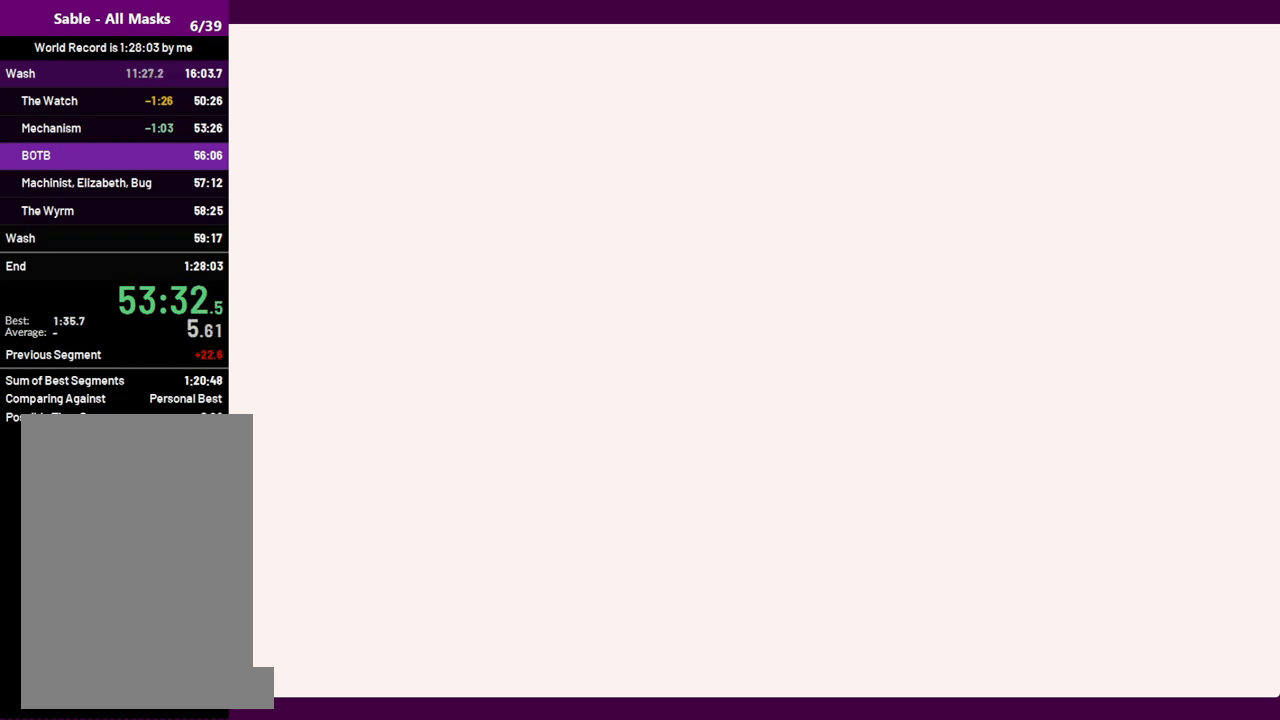
{"keys": ["w"], "mouse": [], "events": [[267, "a", "down"], [500, "a", "up"]]}
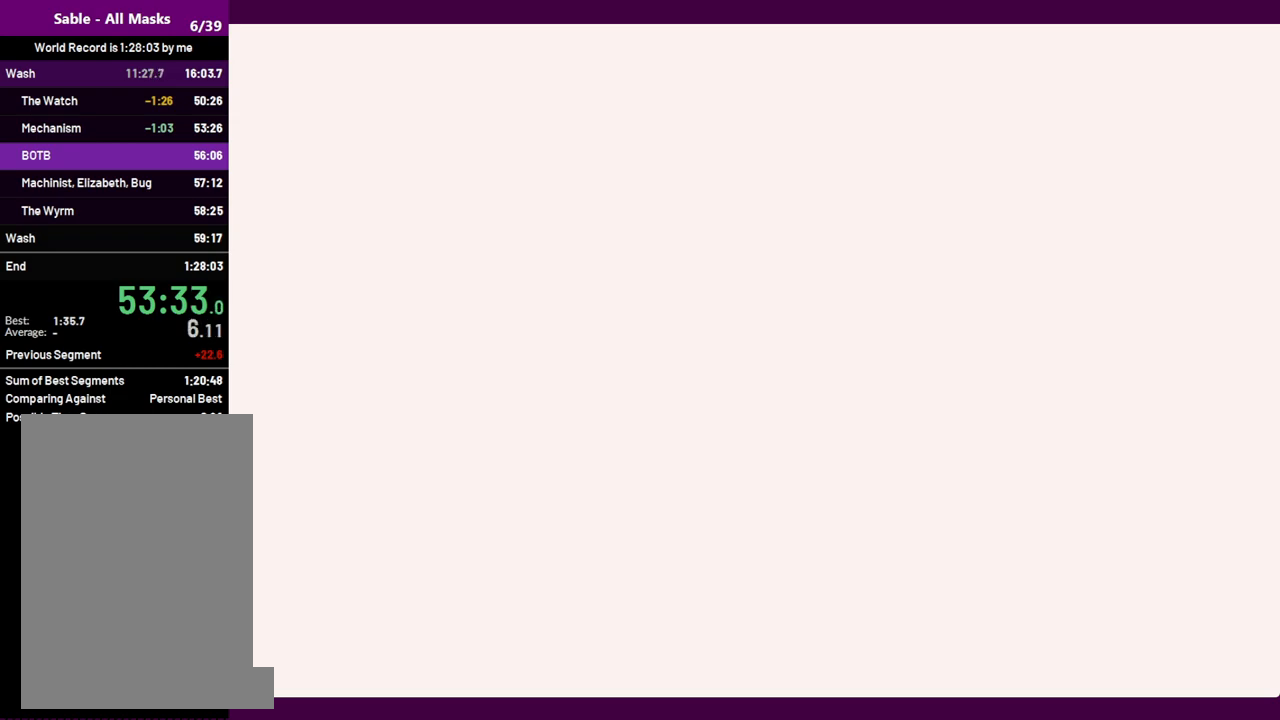
{"keys": [], "mouse": [], "events": [[334, "w", "up"]]}
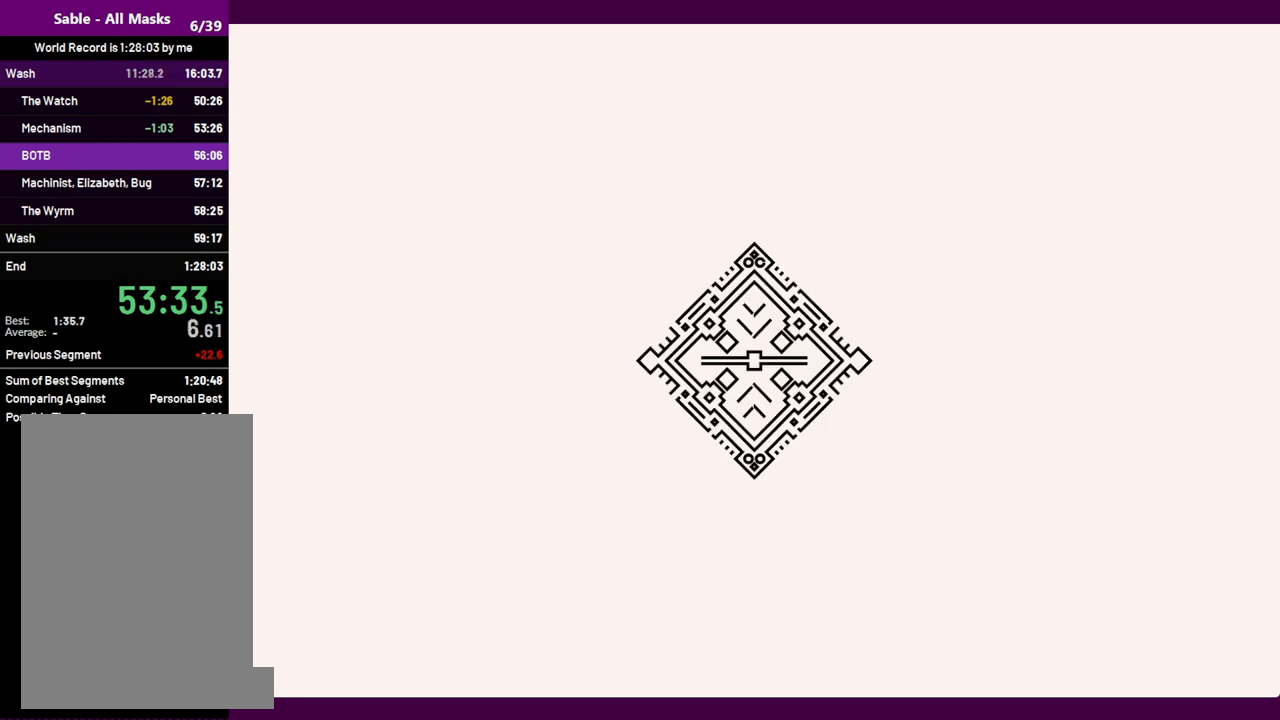
{"keys": [], "mouse": [], "events": []}
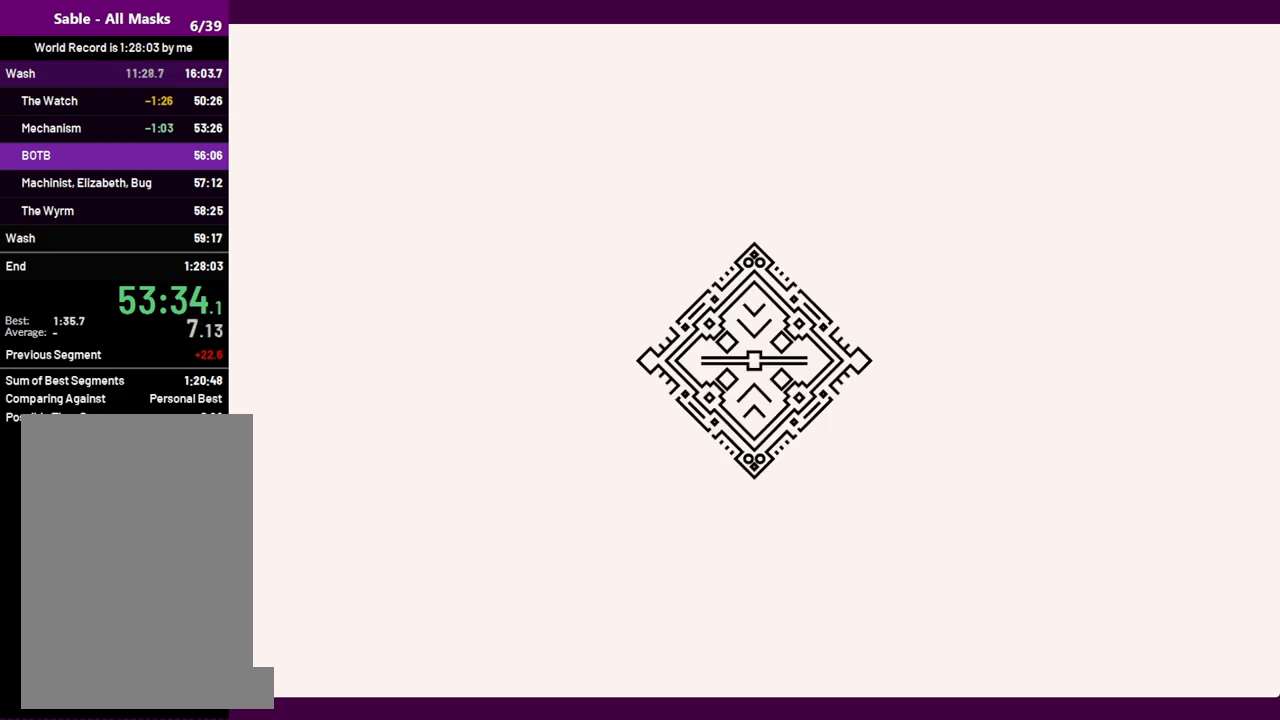
{"keys": ["w"], "mouse": [], "events": [[317, "w", "down"]]}
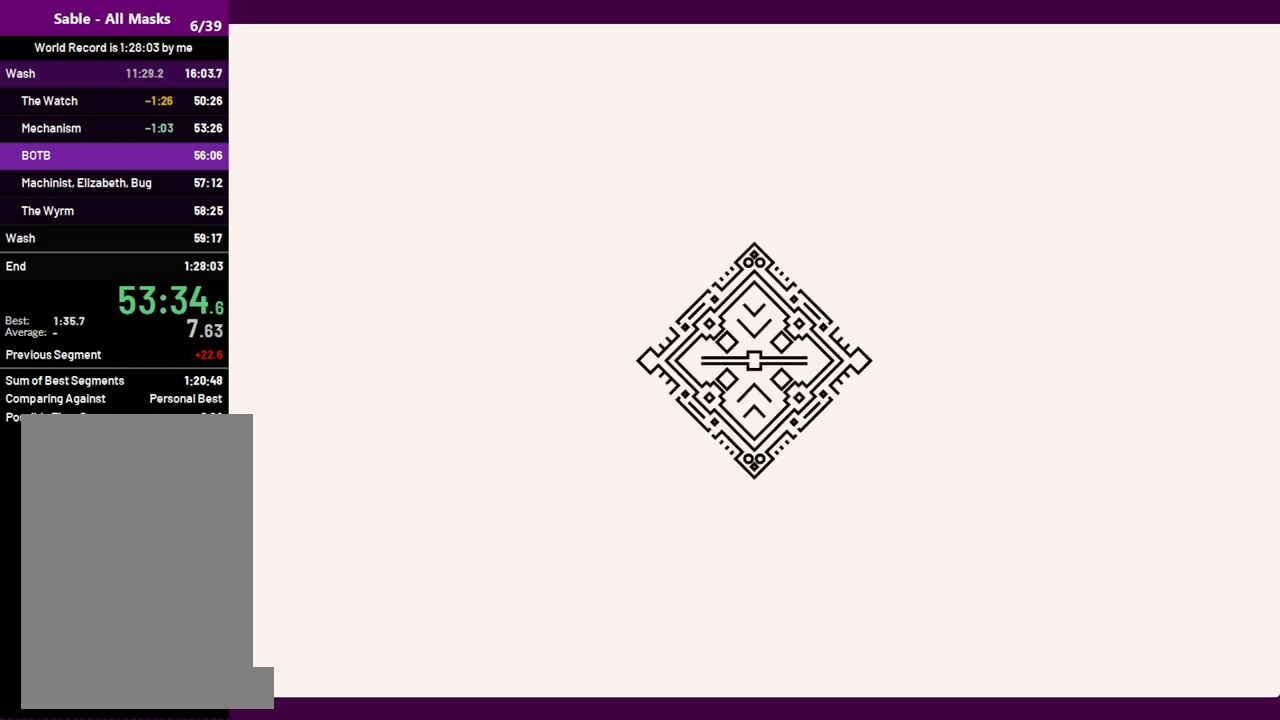
{"keys": ["w"], "mouse": [], "events": []}
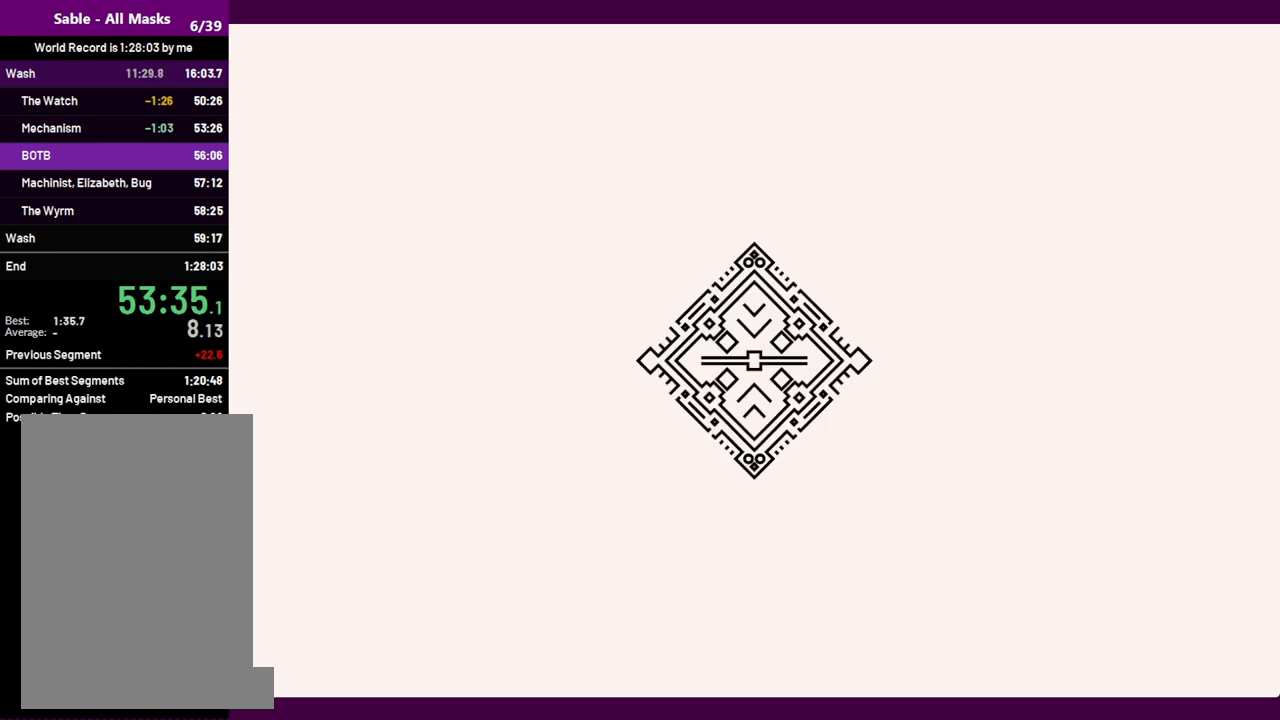
{"keys": ["w"], "mouse": [], "events": []}
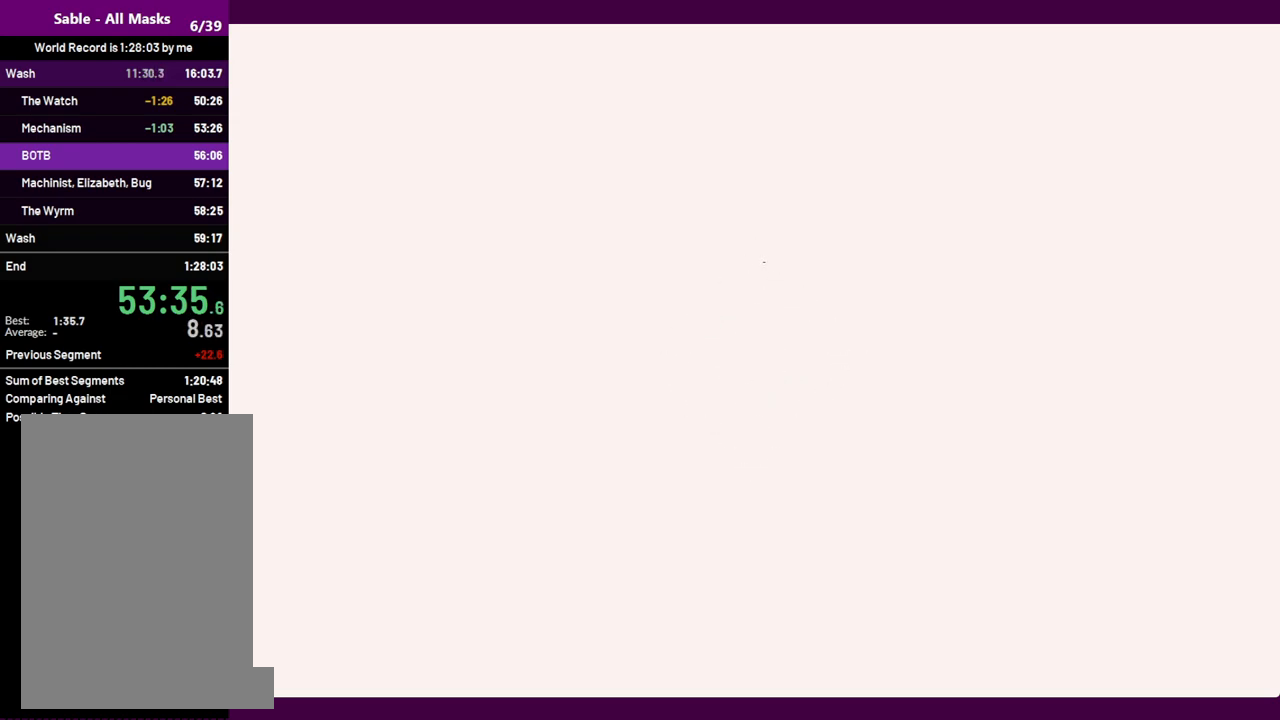
{"keys": ["w"], "mouse": [], "events": []}
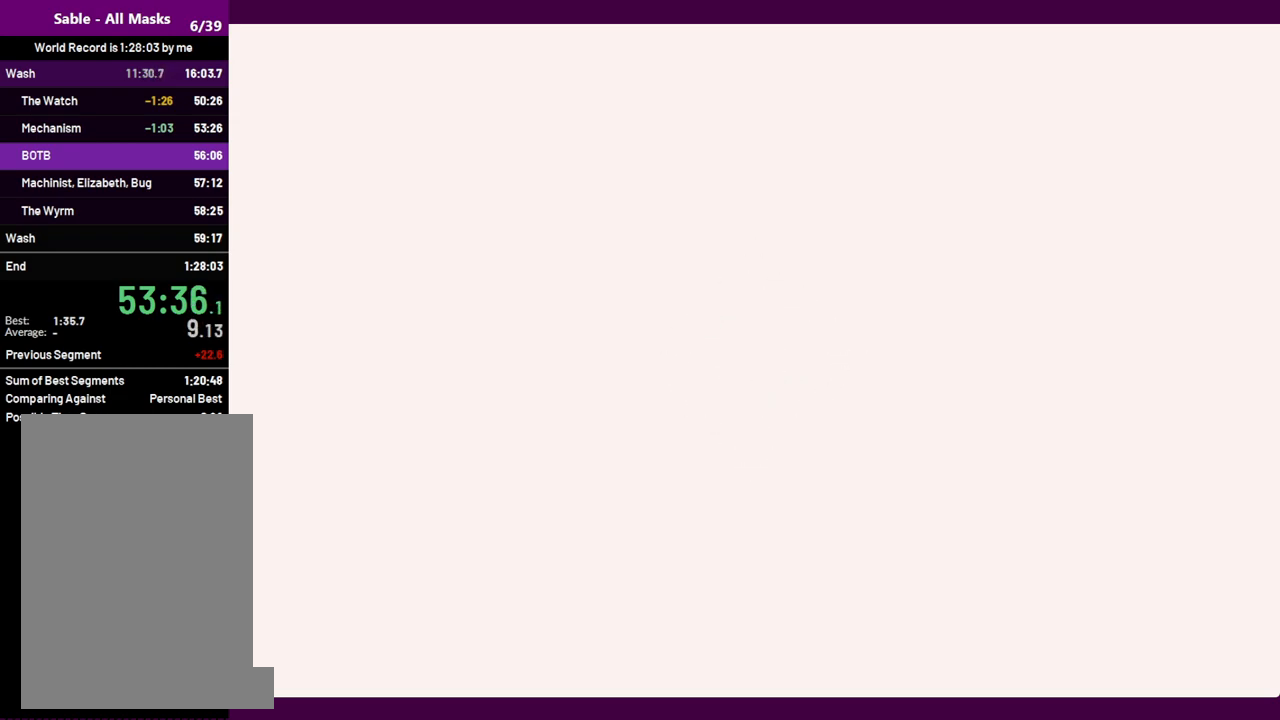
{"keys": ["a", "w"], "mouse": [], "events": [[334, "a", "down"]]}
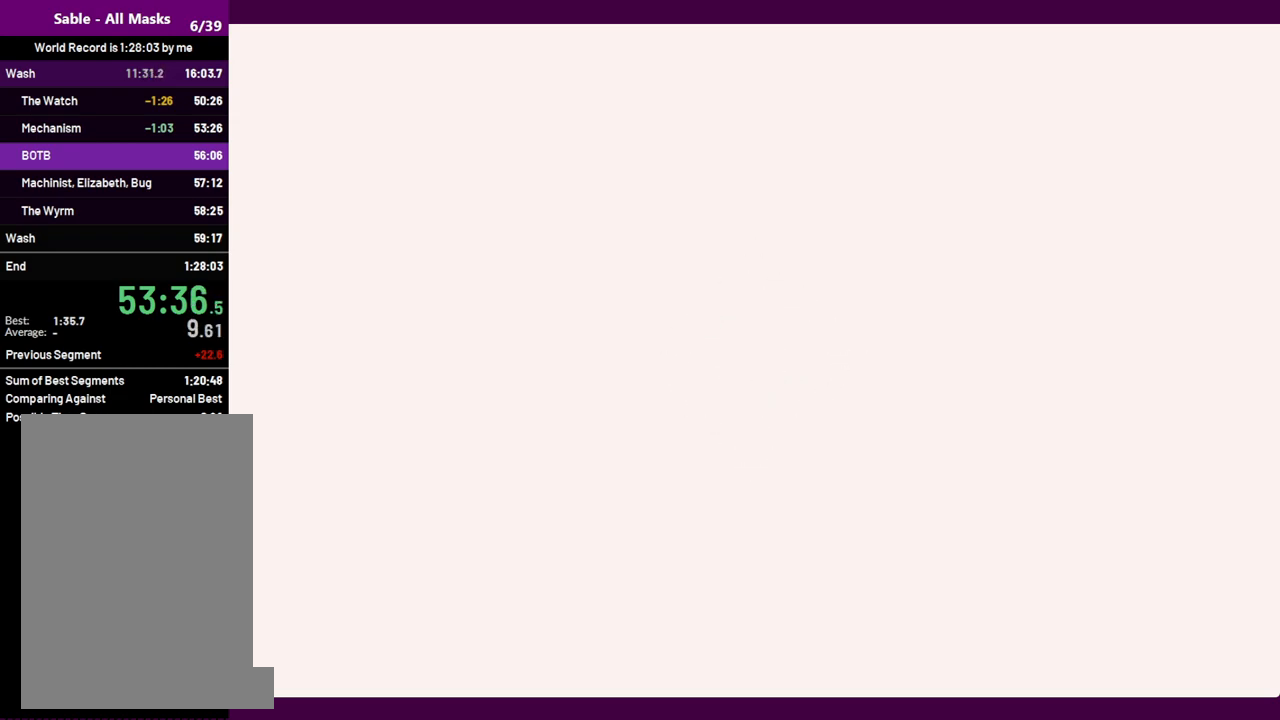
{"keys": ["w"], "mouse": [], "events": [[434, "a", "up"]]}
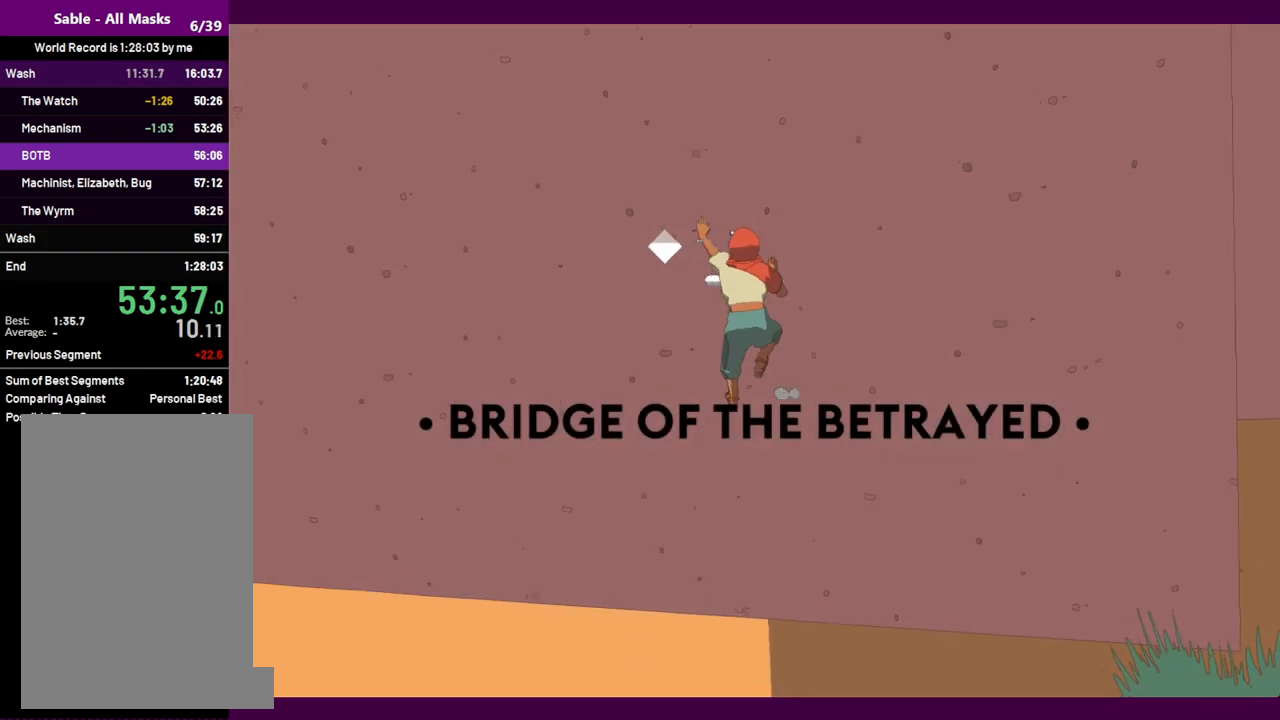
{"keys": ["a", "space"], "mouse": [], "events": [[34, "w", "up"], [400, "a", "down"], [400, "space", "down"]]}
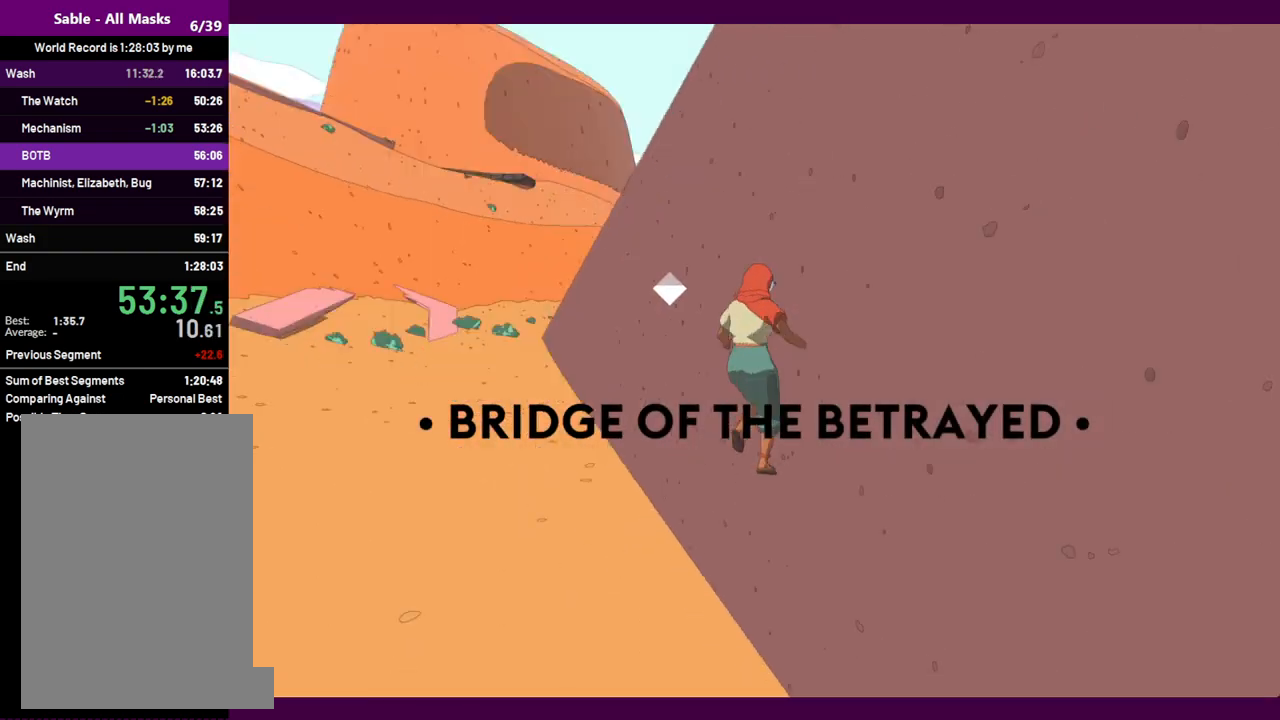
{"keys": ["w"], "mouse": [], "events": [[50, "space", "up"], [184, "a", "up"], [234, "w", "down"]]}
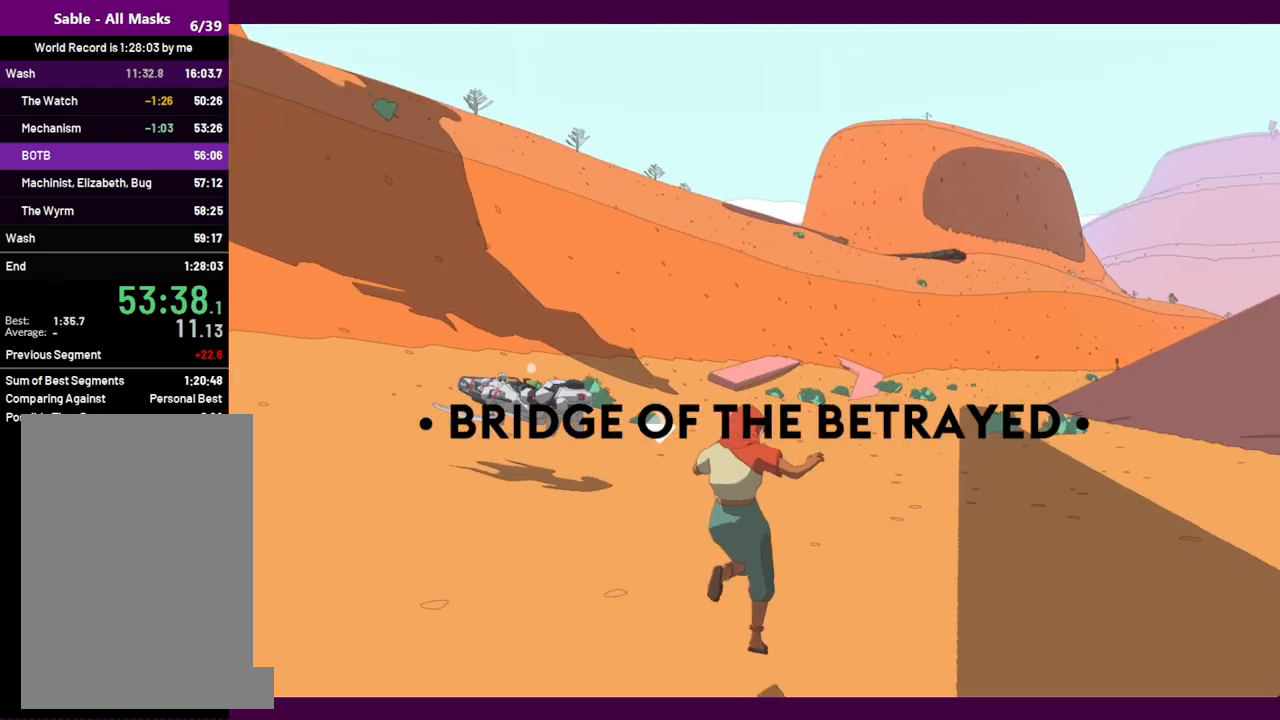
{"keys": ["shift", "w"], "mouse": [], "events": [[250, "shift", "down"]]}
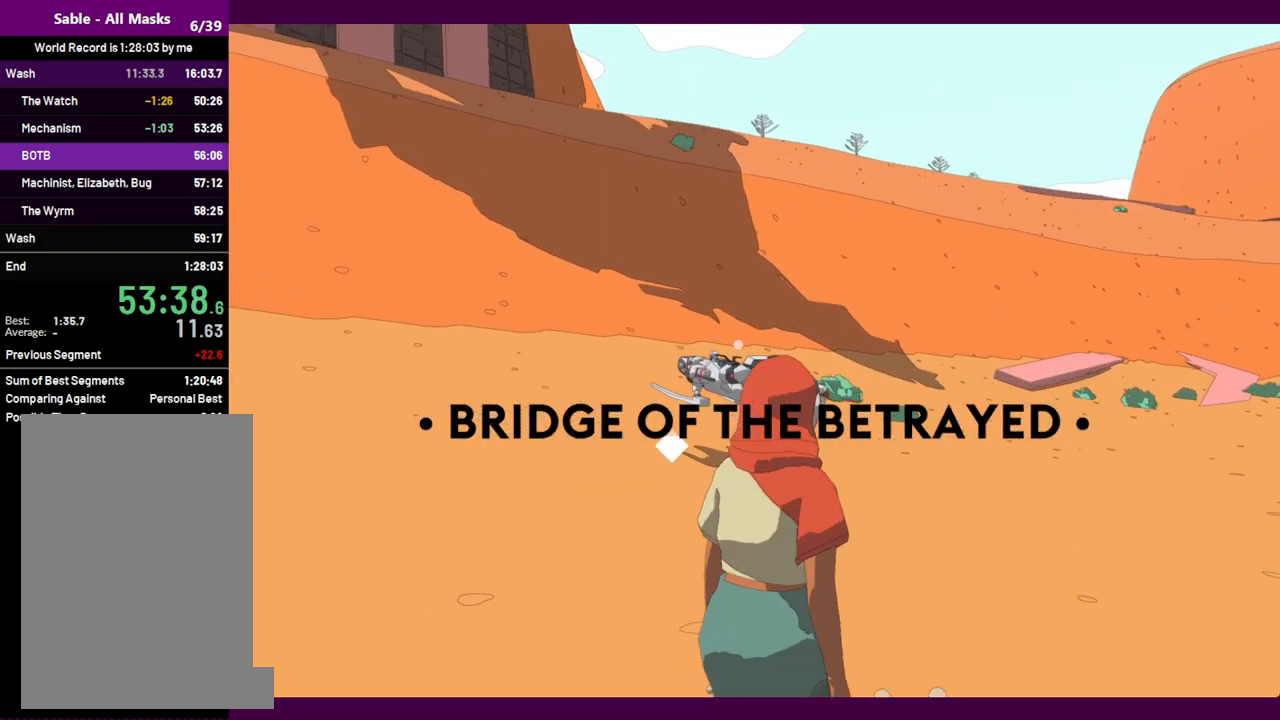
{"keys": ["shift", "w"], "mouse": [], "events": [[350, "shift", "up"], [450, "shift", "down"]]}
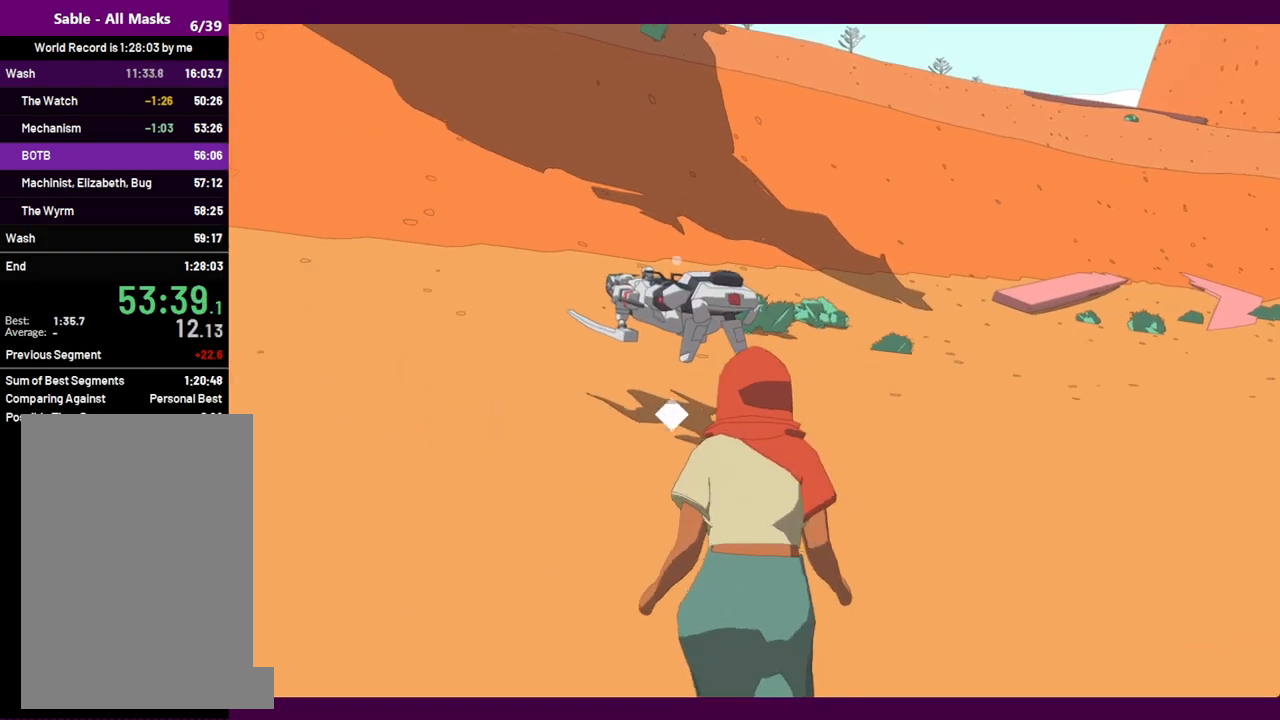
{"keys": ["w"], "mouse": [], "events": [[284, "shift", "up"]]}